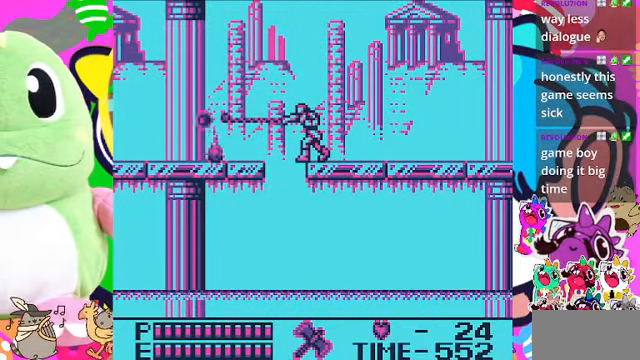
Gameplay with a controller (PlayStation layout); each line is a JSON object with the inputs held at the frame after it. "events" lists button and stick changes between this image and that frame as [ms after this image, input, new state], when the widget could be followed in between. Not read: L2 L3 R2 R3.
{"buttons": [], "left_stick": "center", "right_stick": "center", "events": []}
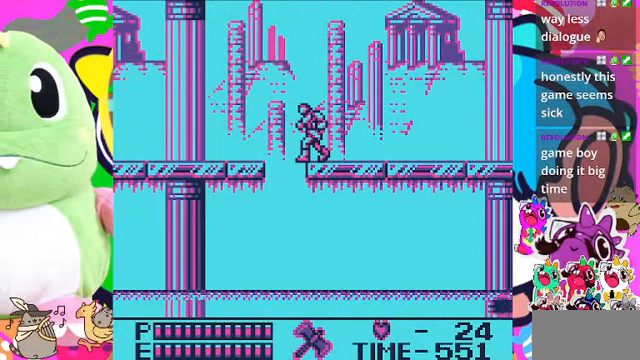
{"buttons": ["CROSS", "DPAD_LEFT"], "left_stick": "center", "right_stick": "center", "events": [[234, "DPAD_LEFT", "down"], [300, "CROSS", "down"]]}
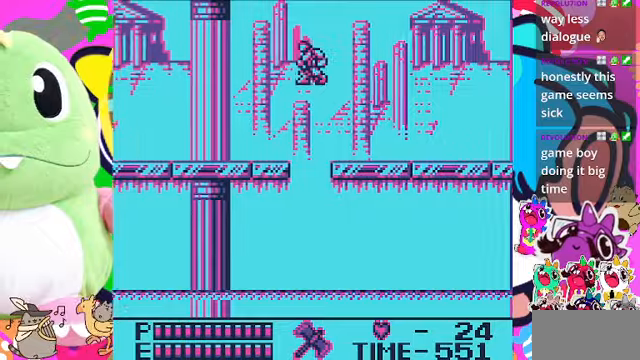
{"buttons": ["DPAD_LEFT"], "left_stick": "center", "right_stick": "center", "events": [[234, "CROSS", "up"]]}
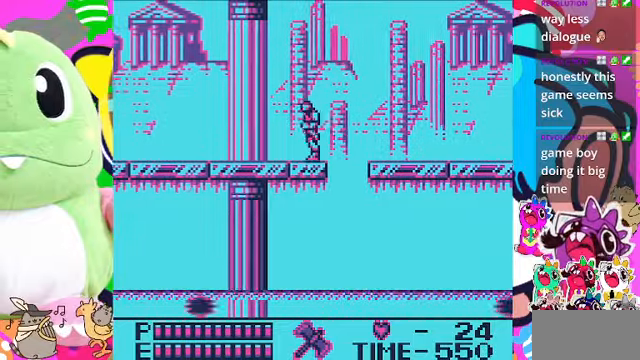
{"buttons": [], "left_stick": "center", "right_stick": "center", "events": [[234, "DPAD_LEFT", "up"]]}
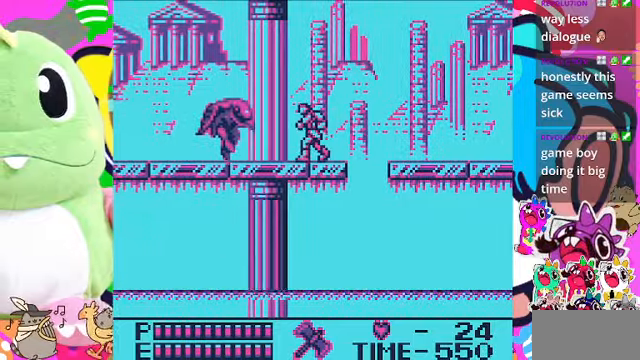
{"buttons": ["DPAD_LEFT"], "left_stick": "center", "right_stick": "center", "events": [[34, "SQUARE", "down"], [200, "SQUARE", "up"], [367, "DPAD_LEFT", "down"]]}
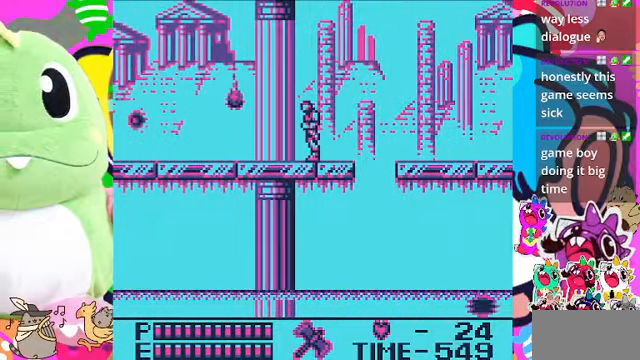
{"buttons": ["DPAD_LEFT"], "left_stick": "center", "right_stick": "center", "events": []}
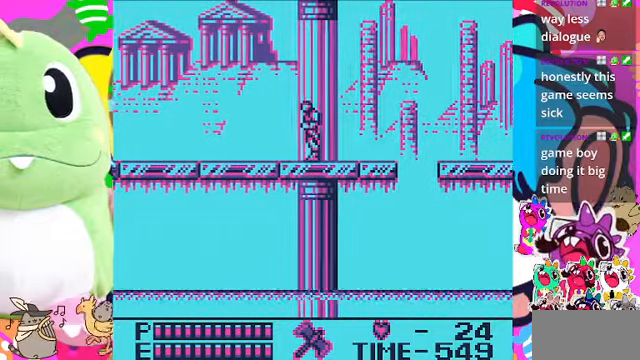
{"buttons": ["DPAD_LEFT"], "left_stick": "center", "right_stick": "center", "events": []}
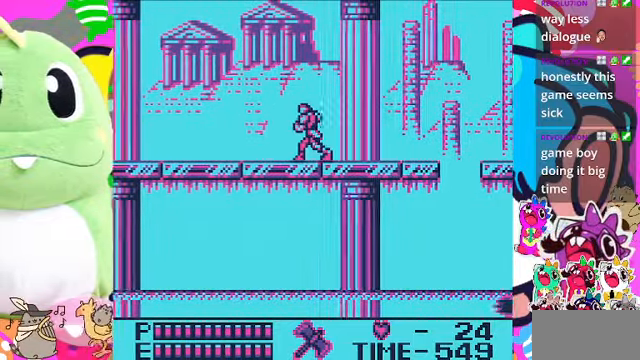
{"buttons": ["DPAD_LEFT"], "left_stick": "center", "right_stick": "center", "events": []}
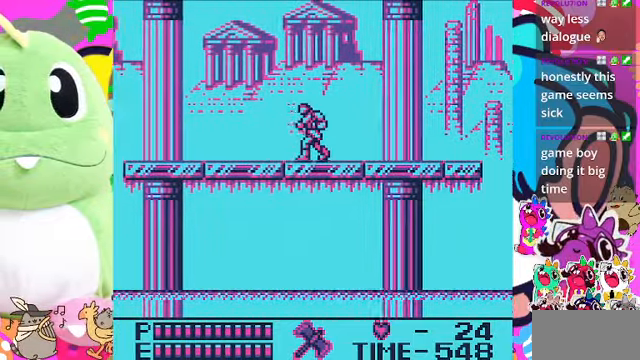
{"buttons": ["DPAD_LEFT"], "left_stick": "center", "right_stick": "center", "events": []}
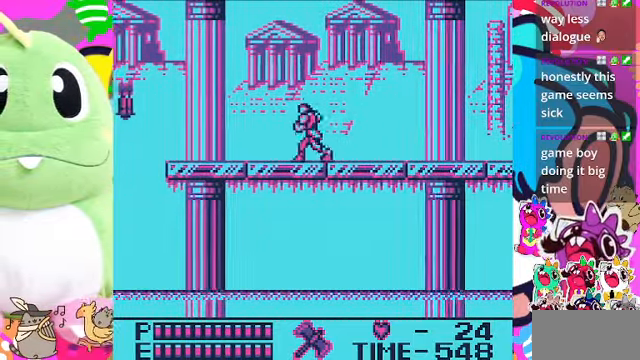
{"buttons": ["DPAD_LEFT"], "left_stick": "center", "right_stick": "center", "events": []}
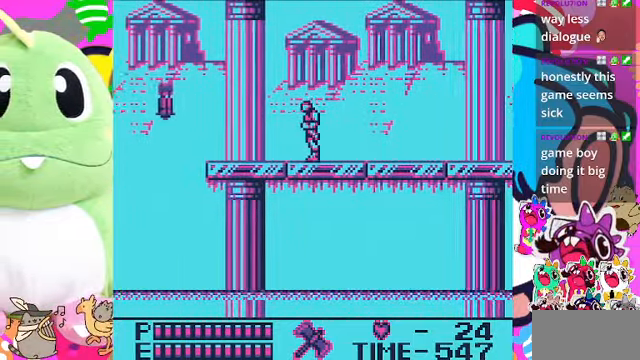
{"buttons": ["SQUARE", "DPAD_LEFT"], "left_stick": "center", "right_stick": "center", "events": [[400, "SQUARE", "down"]]}
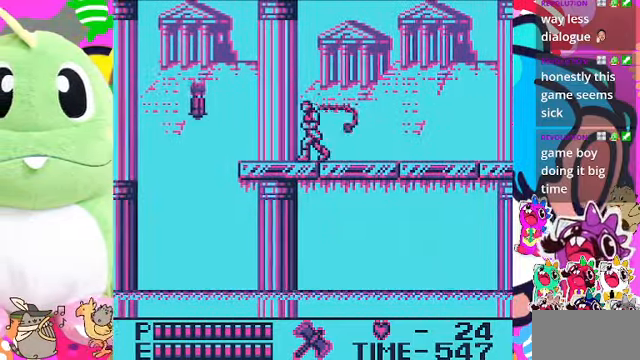
{"buttons": ["DPAD_LEFT"], "left_stick": "center", "right_stick": "center", "events": [[100, "SQUARE", "up"]]}
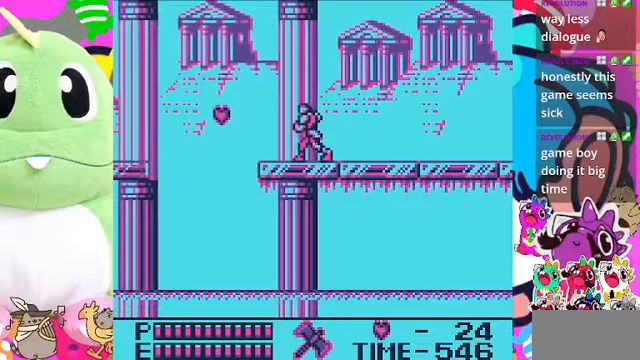
{"buttons": [], "left_stick": "center", "right_stick": "center", "events": [[433, "DPAD_LEFT", "up"]]}
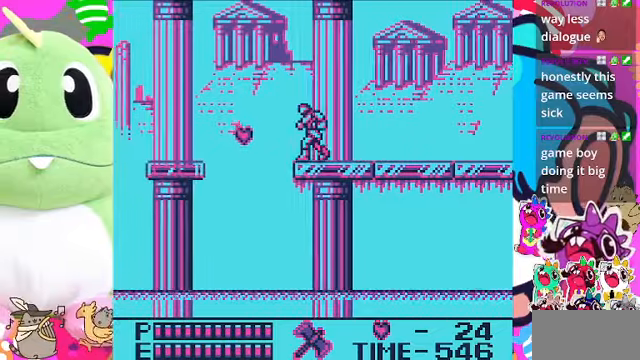
{"buttons": [], "left_stick": "center", "right_stick": "center", "events": [[100, "DPAD_LEFT", "down"], [233, "DPAD_LEFT", "up"]]}
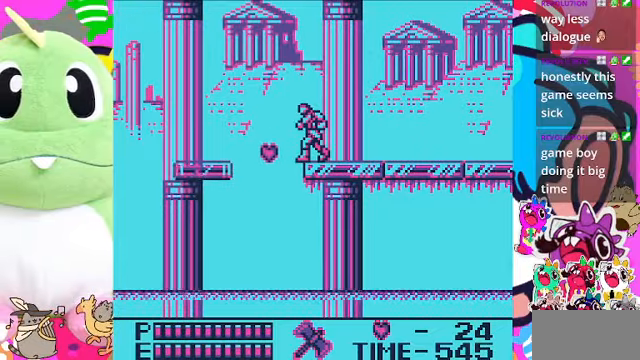
{"buttons": [], "left_stick": "center", "right_stick": "center", "events": [[300, "DPAD_RIGHT", "down"], [433, "DPAD_RIGHT", "up"]]}
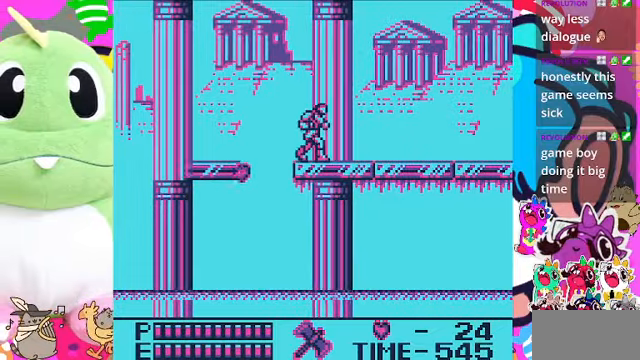
{"buttons": ["DPAD_LEFT"], "left_stick": "center", "right_stick": "center", "events": [[100, "DPAD_LEFT", "down"], [167, "CROSS", "down"], [333, "CROSS", "up"]]}
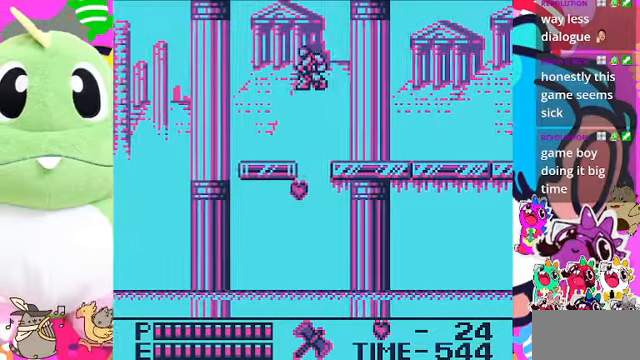
{"buttons": ["DPAD_LEFT"], "left_stick": "center", "right_stick": "center", "events": [[233, "DPAD_LEFT", "up"], [400, "DPAD_LEFT", "down"]]}
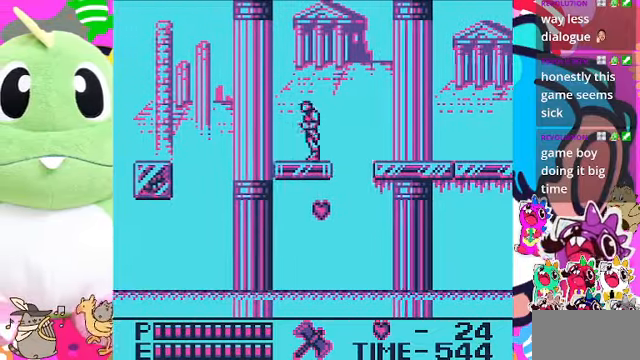
{"buttons": ["DPAD_LEFT"], "left_stick": "center", "right_stick": "center", "events": [[33, "DPAD_LEFT", "up"], [167, "DPAD_LEFT", "down"], [300, "DPAD_LEFT", "up"], [500, "DPAD_LEFT", "down"]]}
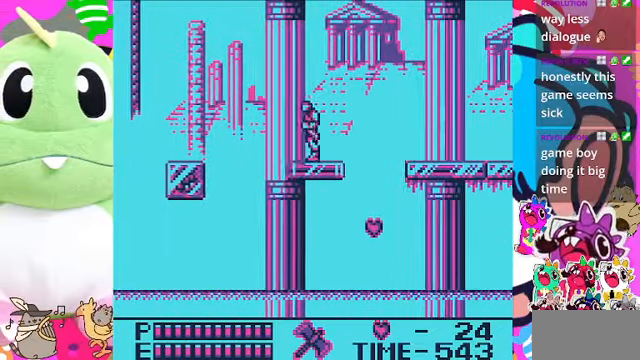
{"buttons": ["DPAD_RIGHT"], "left_stick": "center", "right_stick": "center", "events": [[133, "DPAD_LEFT", "up"], [433, "DPAD_RIGHT", "down"]]}
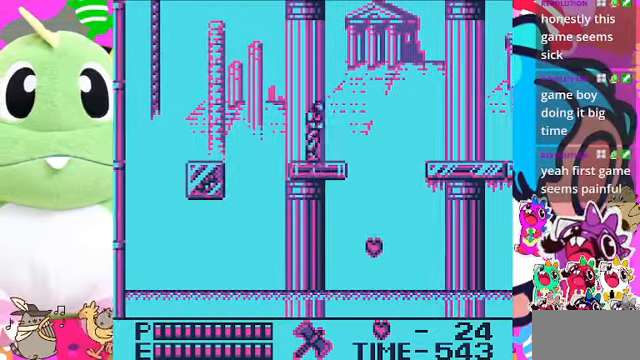
{"buttons": [], "left_stick": "center", "right_stick": "center", "events": [[67, "DPAD_RIGHT", "up"], [167, "DPAD_LEFT", "down"], [267, "DPAD_LEFT", "up"]]}
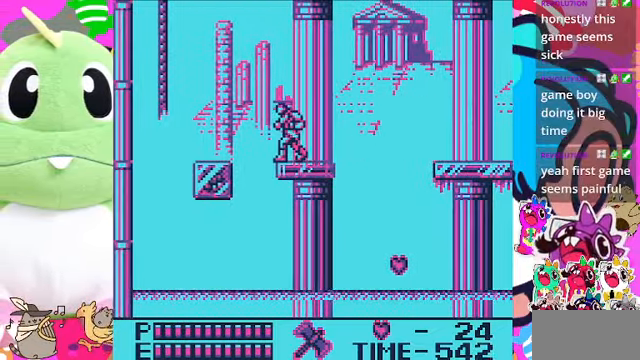
{"buttons": ["CROSS", "DPAD_LEFT"], "left_stick": "center", "right_stick": "center", "events": [[267, "DPAD_LEFT", "down"], [367, "CROSS", "down"]]}
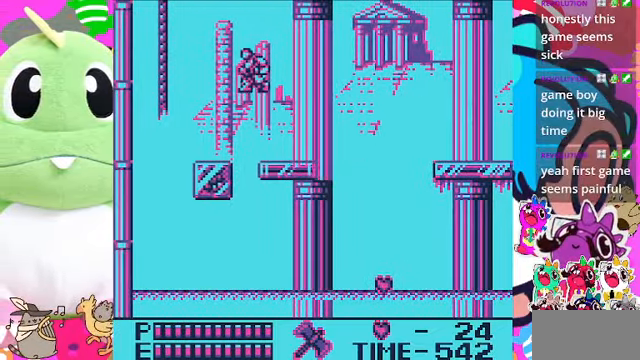
{"buttons": ["DPAD_LEFT"], "left_stick": "center", "right_stick": "center", "events": [[200, "CROSS", "up"]]}
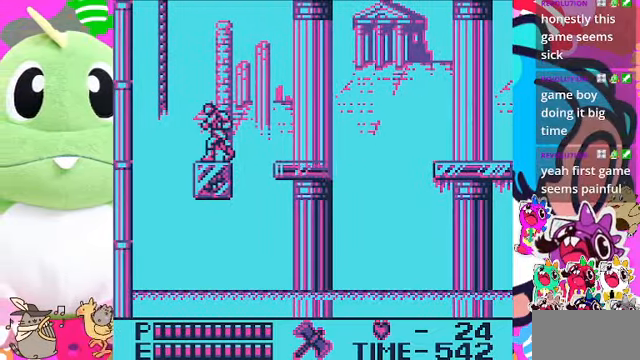
{"buttons": [], "left_stick": "center", "right_stick": "center", "events": [[33, "DPAD_LEFT", "up"], [233, "DPAD_LEFT", "down"], [433, "DPAD_LEFT", "up"]]}
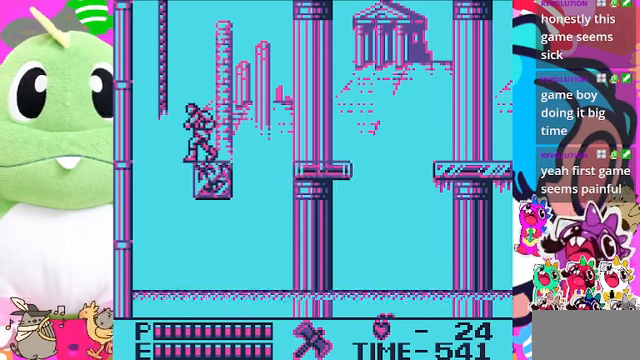
{"buttons": ["CROSS", "DPAD_LEFT"], "left_stick": "center", "right_stick": "center", "events": [[300, "DPAD_LEFT", "down"], [366, "CROSS", "down"]]}
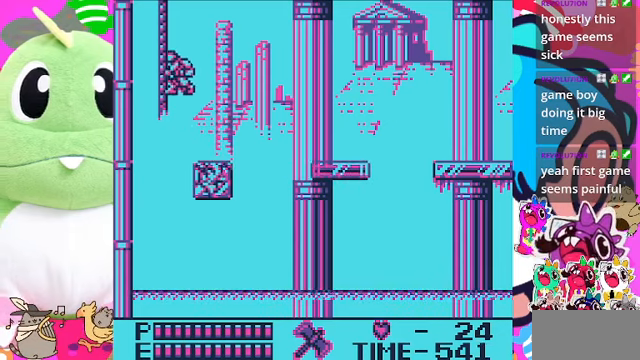
{"buttons": ["DPAD_UP"], "left_stick": "center", "right_stick": "center", "events": [[166, "DPAD_UP", "down"], [200, "DPAD_LEFT", "up"], [400, "CROSS", "up"]]}
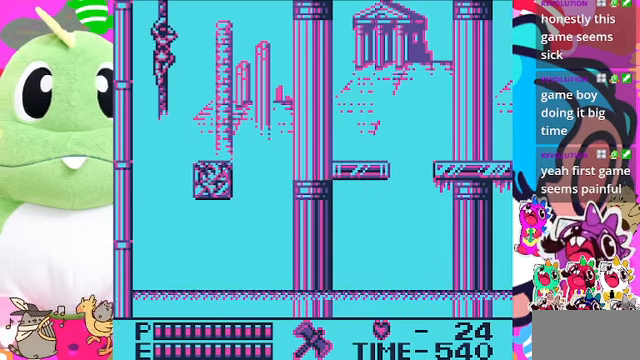
{"buttons": ["DPAD_UP"], "left_stick": "center", "right_stick": "center", "events": []}
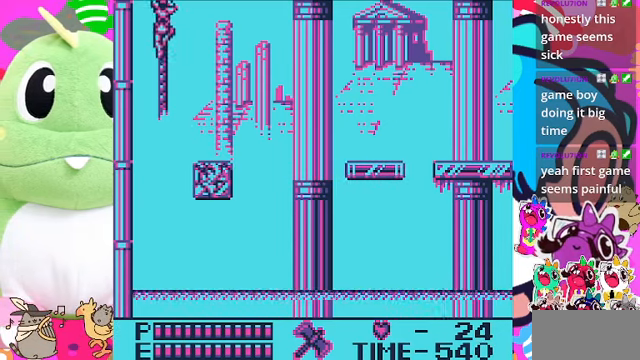
{"buttons": ["DPAD_UP"], "left_stick": "center", "right_stick": "center", "events": []}
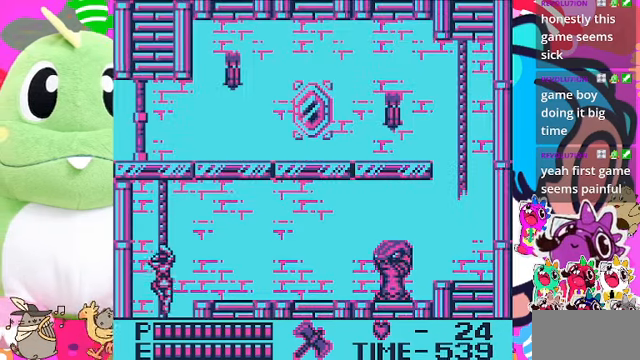
{"buttons": ["DPAD_UP"], "left_stick": "center", "right_stick": "center", "events": []}
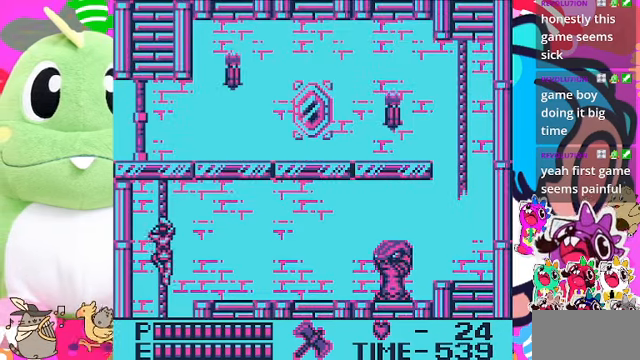
{"buttons": ["CROSS", "DPAD_RIGHT"], "left_stick": "center", "right_stick": "center", "events": [[133, "DPAD_UP", "up"], [266, "DPAD_RIGHT", "down"], [333, "CROSS", "down"]]}